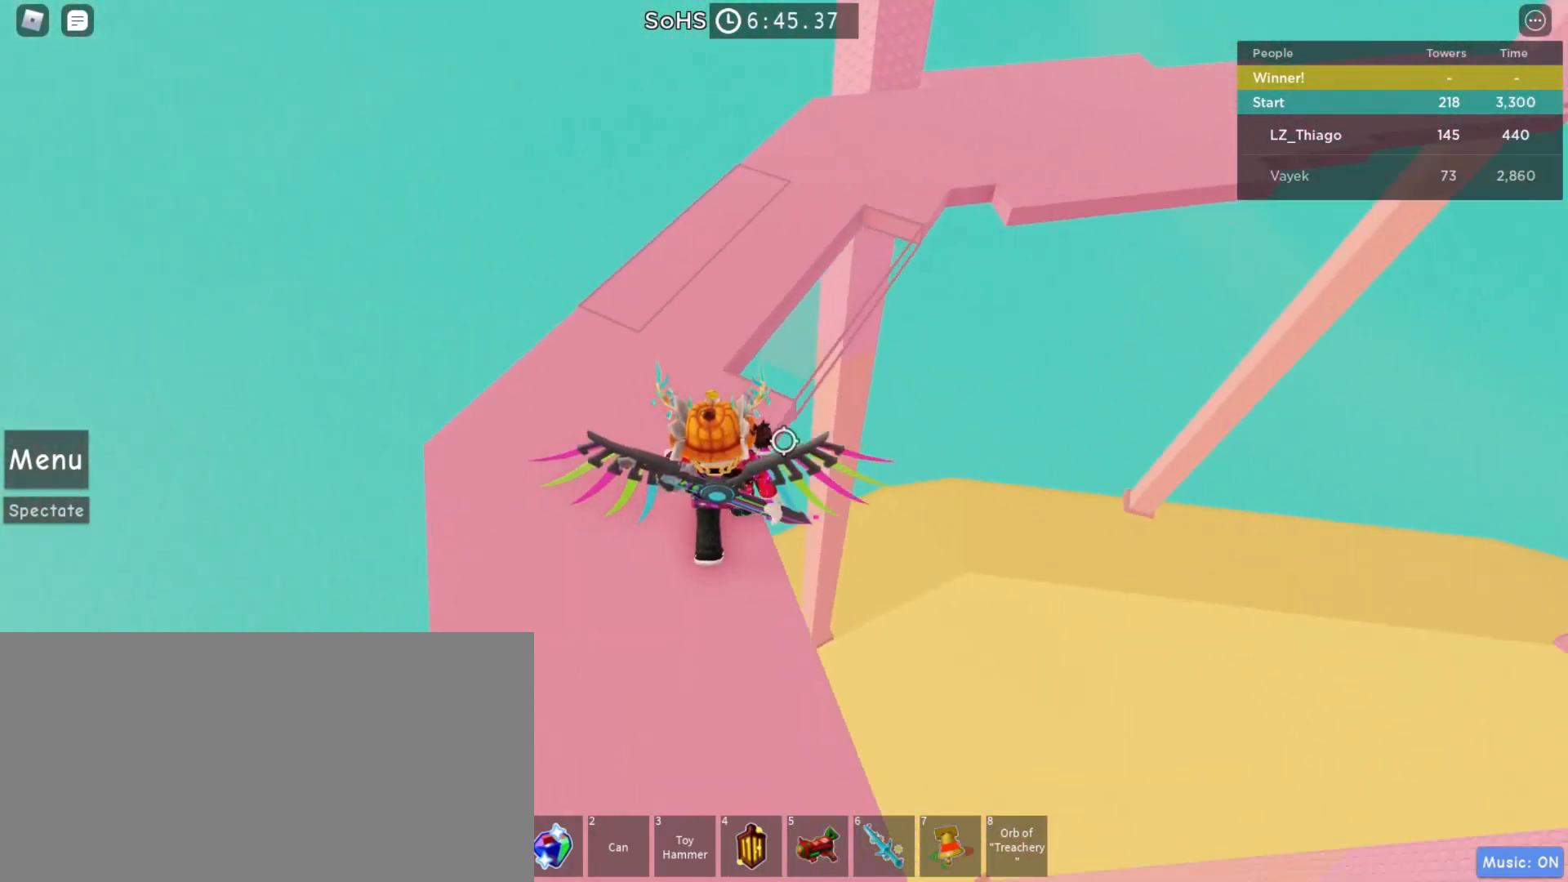
Gameplay with keyboard and mouse; each line is a JSON object with the keys and mouse buttons held at the frame after it. "events" lists presses ("down") and releases ("up") of "a", "ctrl", "d", "e", "q", "s", "shift", "space", "w", "mouse_left", "mouse_right", "mouse_mb4" and "mouse_mb5" between this image and that frame as [ms after this image, input, new state], when the widget could be followed in between. "mouse_left", "mouse_right", "mouse_mb4", "mouse_mb5" = the "left", "right", "mb4", "mb5" buttons of the "mouse" list. No other keys are recorded. Mouse movement is not recorded. Not read: mouse_wheel.
{"keys": ["d", "space", "w"], "mouse": [], "events": [[200, "w", "down"], [300, "d", "down"], [433, "space", "down"]]}
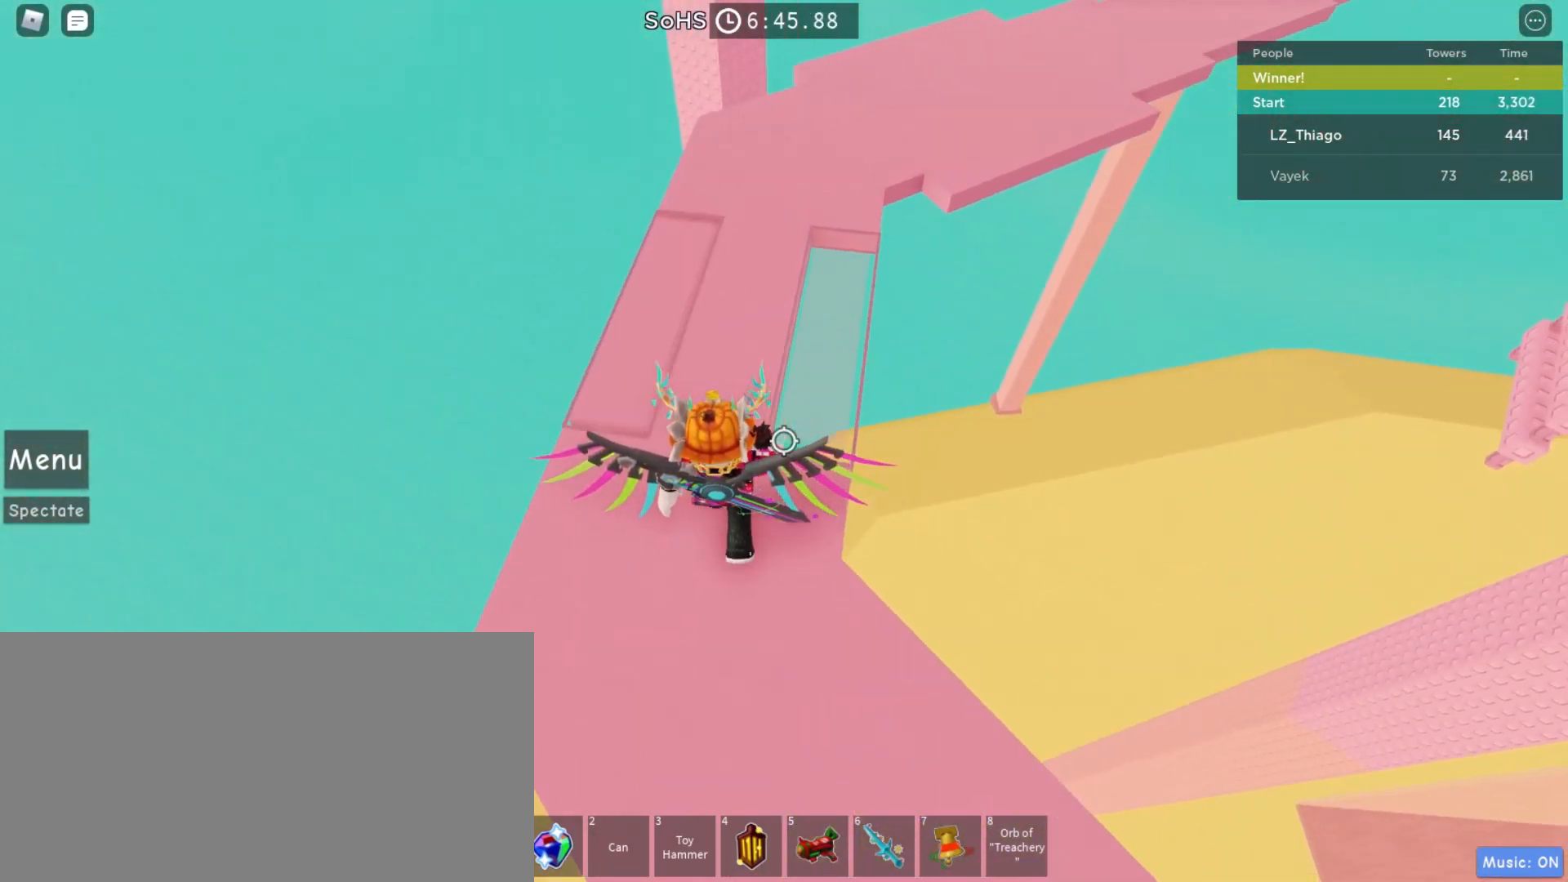
{"keys": ["space", "w"], "mouse": [], "events": [[200, "d", "up"]]}
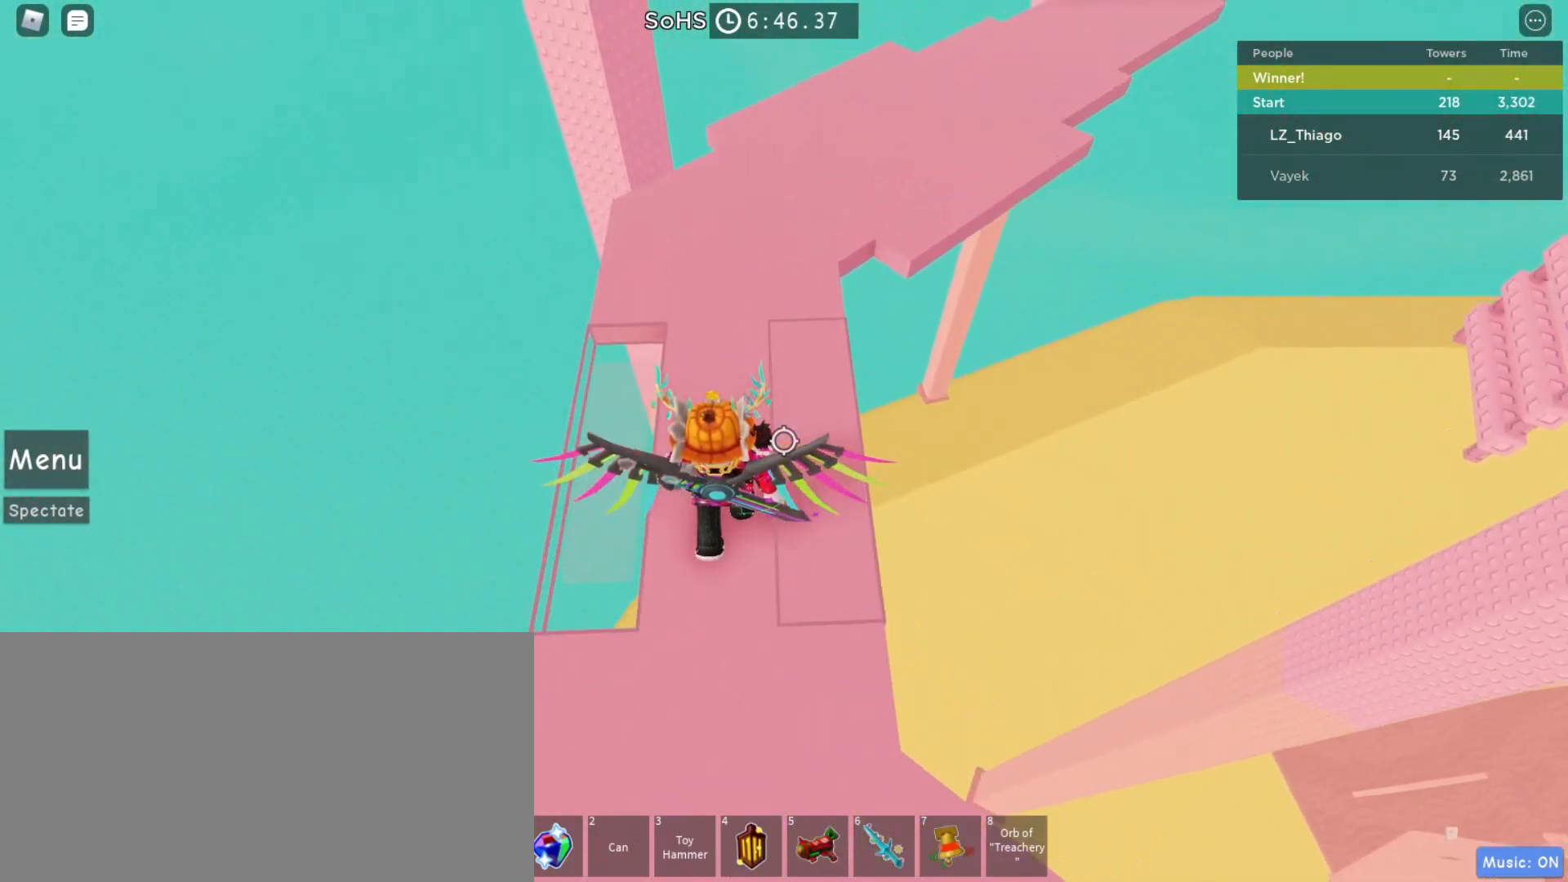
{"keys": ["d", "space"], "mouse": [], "events": [[200, "d", "down"], [267, "w", "up"]]}
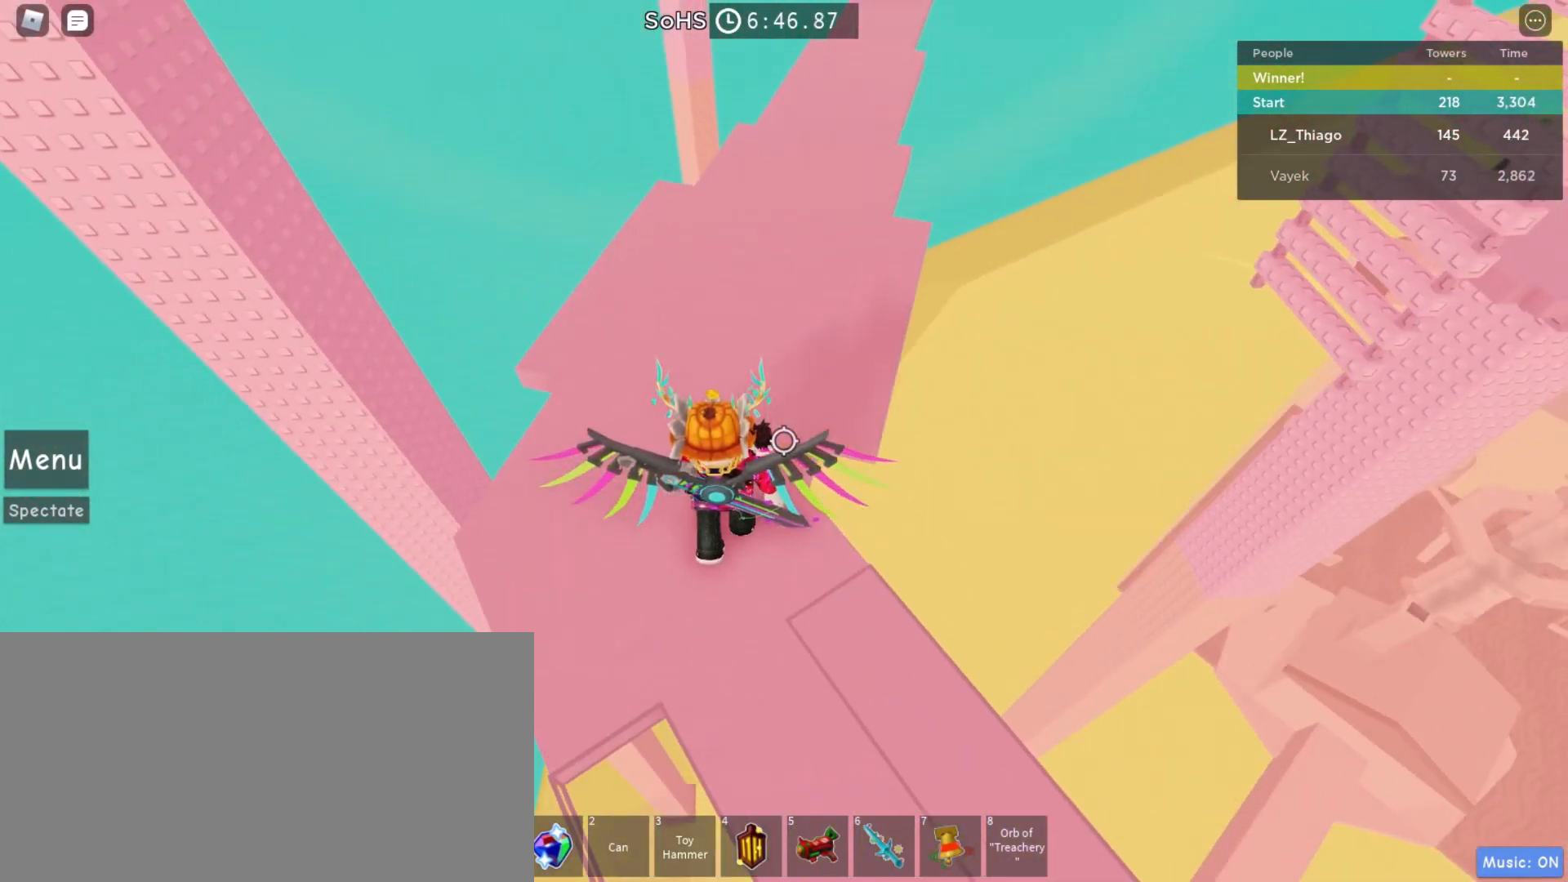
{"keys": ["space", "w"], "mouse": [], "events": [[33, "w", "down"], [333, "d", "up"]]}
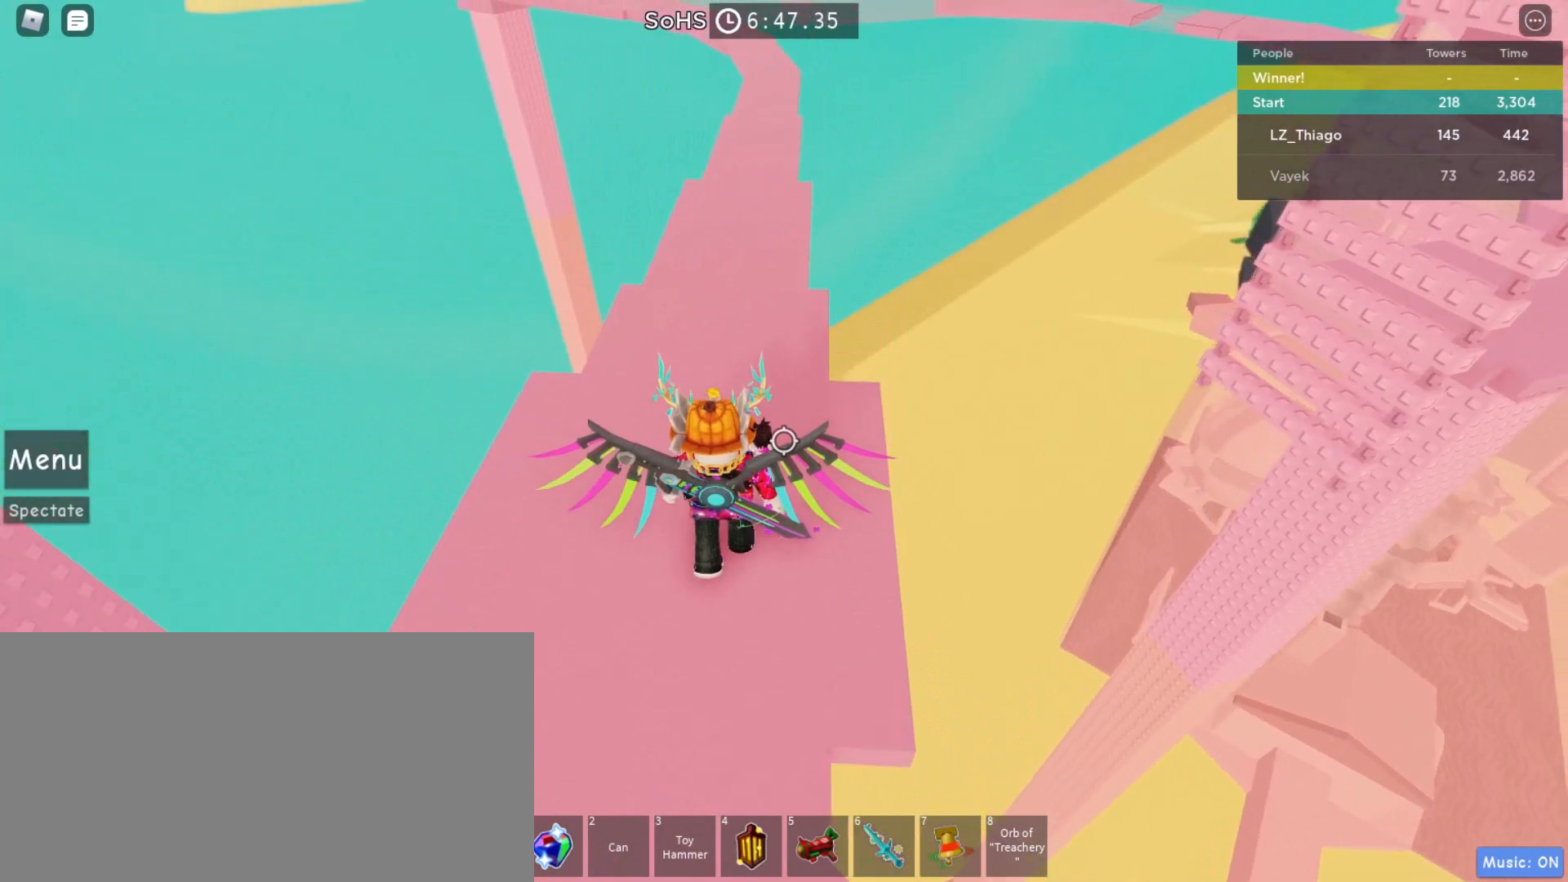
{"keys": ["space", "w"], "mouse": [], "events": [[67, "a", "down"], [133, "a", "up"]]}
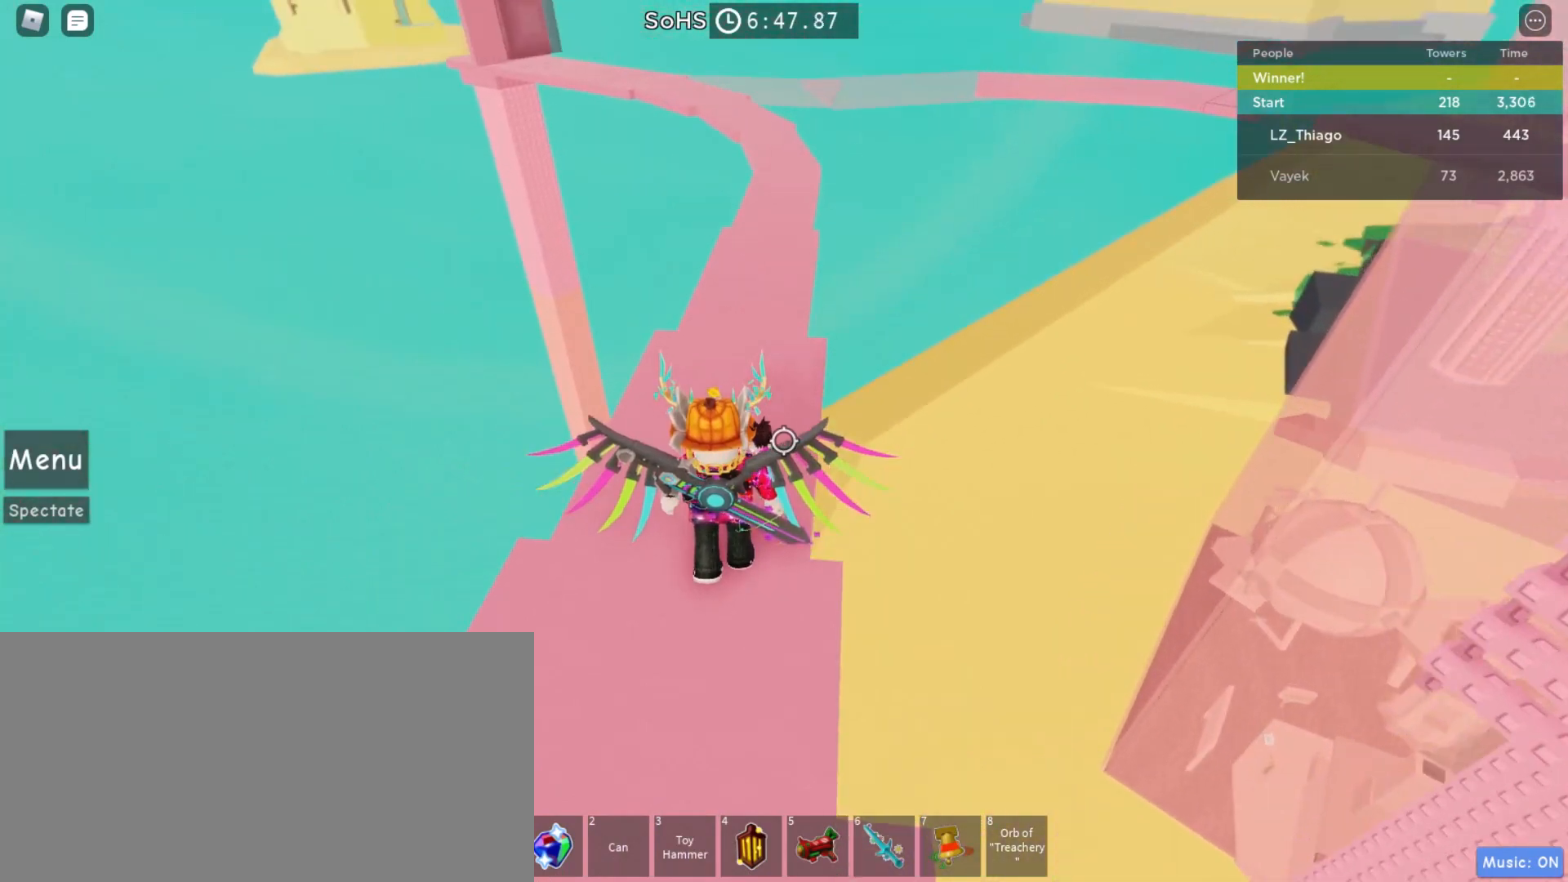
{"keys": ["s", "space"], "mouse": [], "events": [[300, "w", "up"], [433, "s", "down"]]}
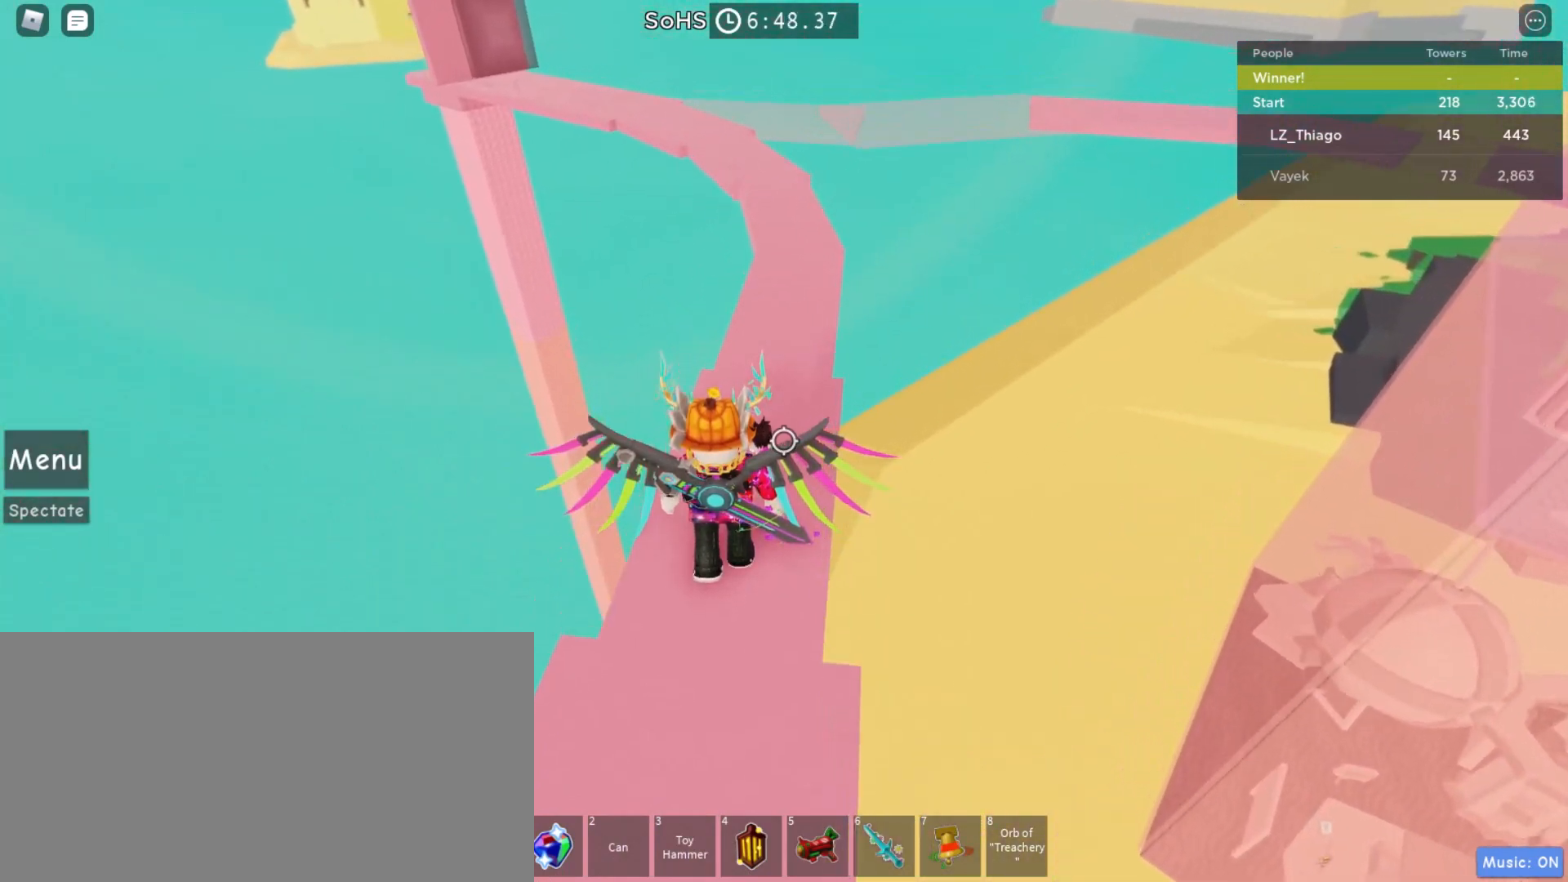
{"keys": ["space", "w"], "mouse": [], "events": [[67, "s", "up"], [133, "d", "down"], [267, "w", "down"], [300, "d", "up"]]}
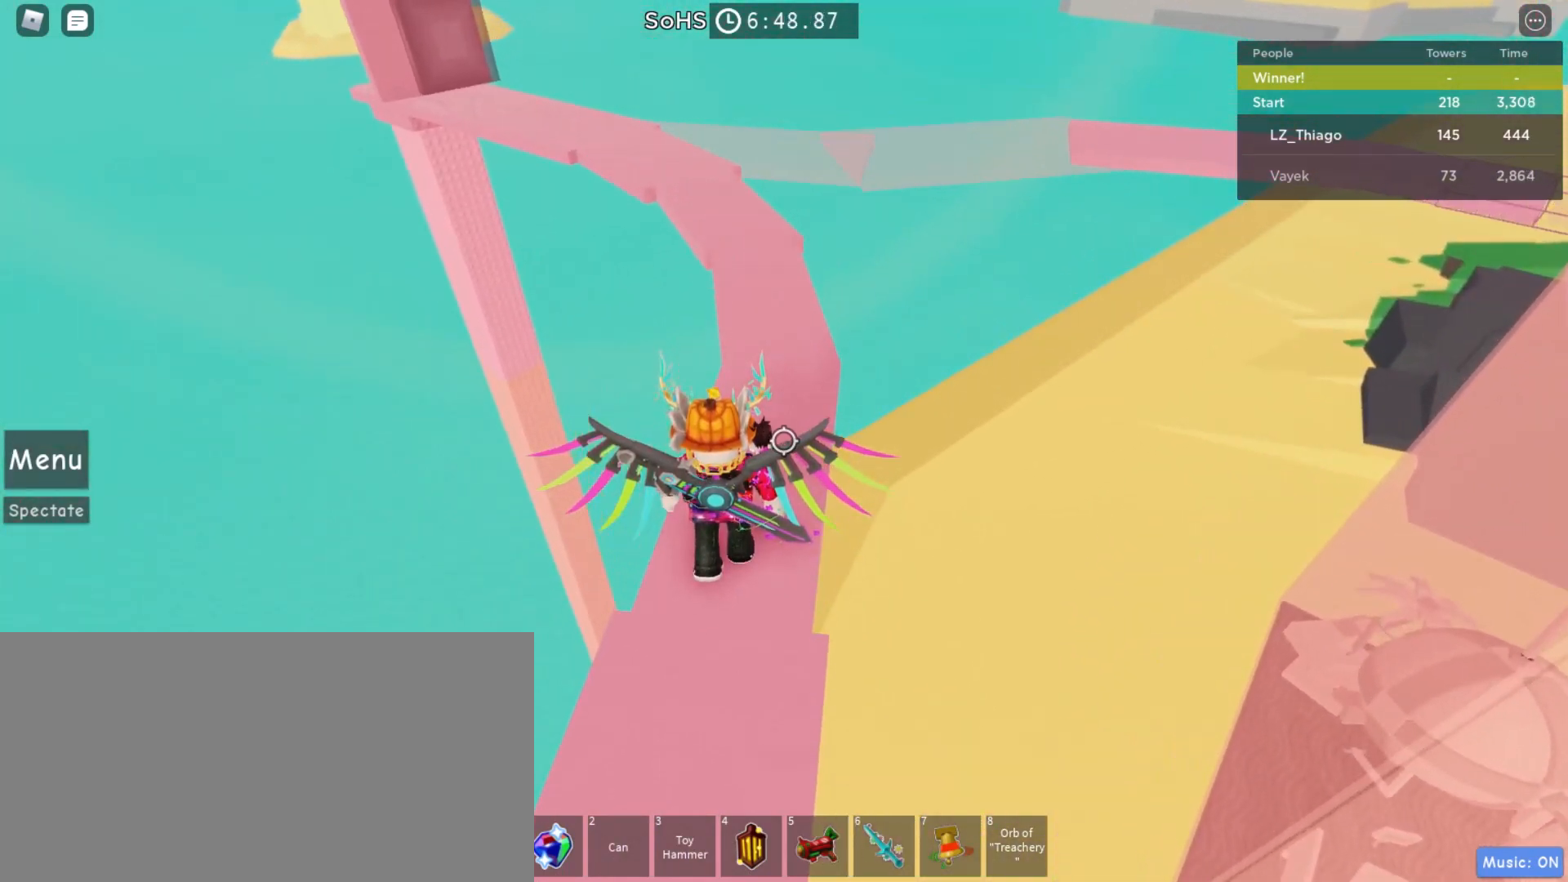
{"keys": ["space", "w"], "mouse": [], "events": [[100, "w", "up"], [167, "w", "down"]]}
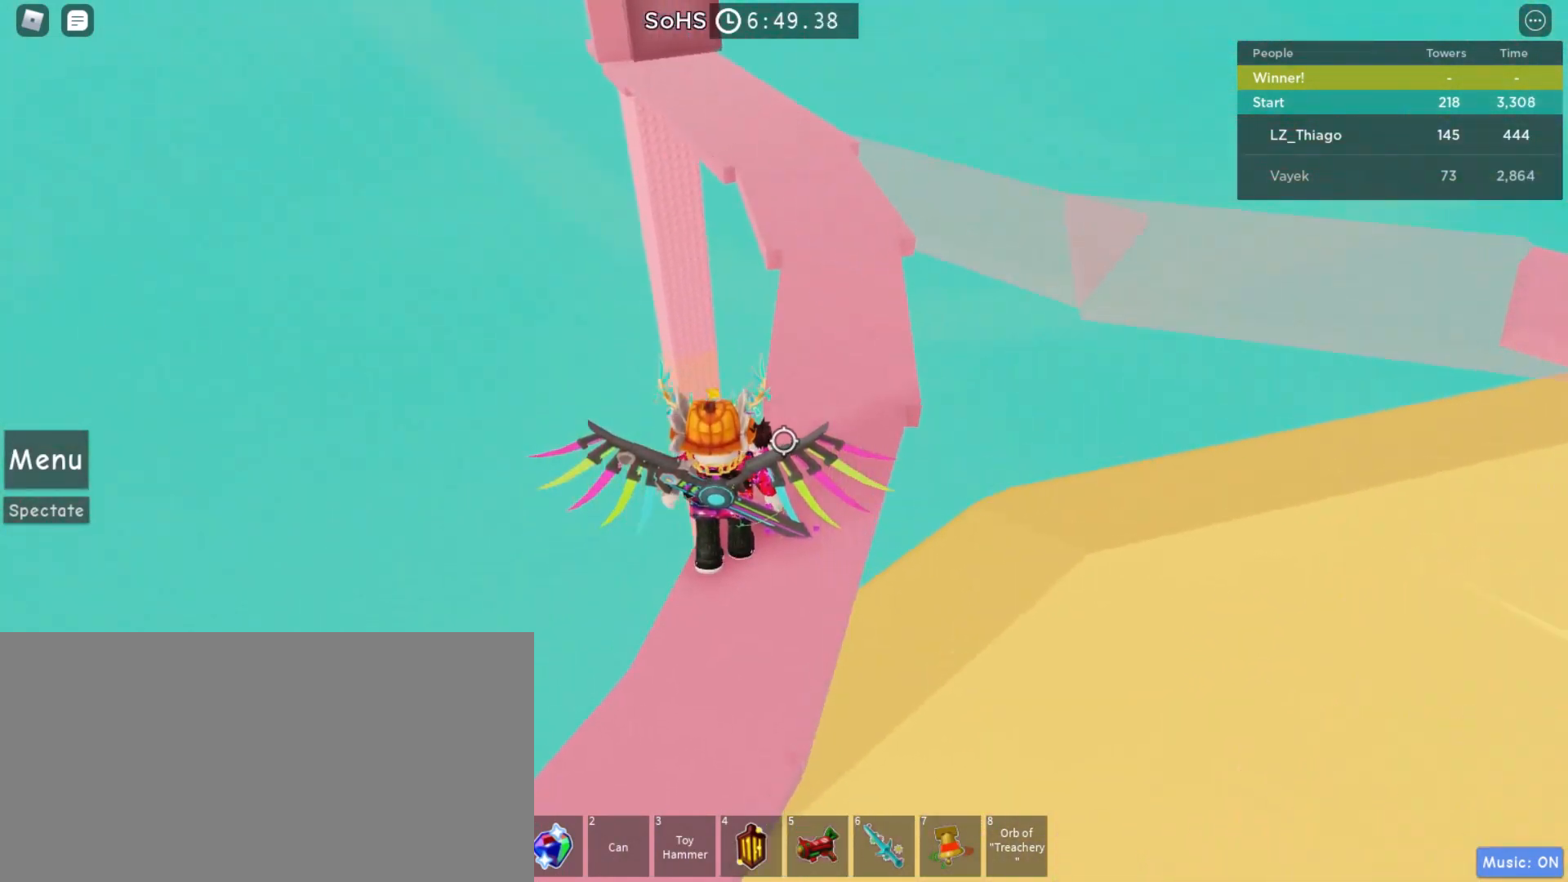
{"keys": ["d", "space", "w"], "mouse": [], "events": [[433, "d", "down"]]}
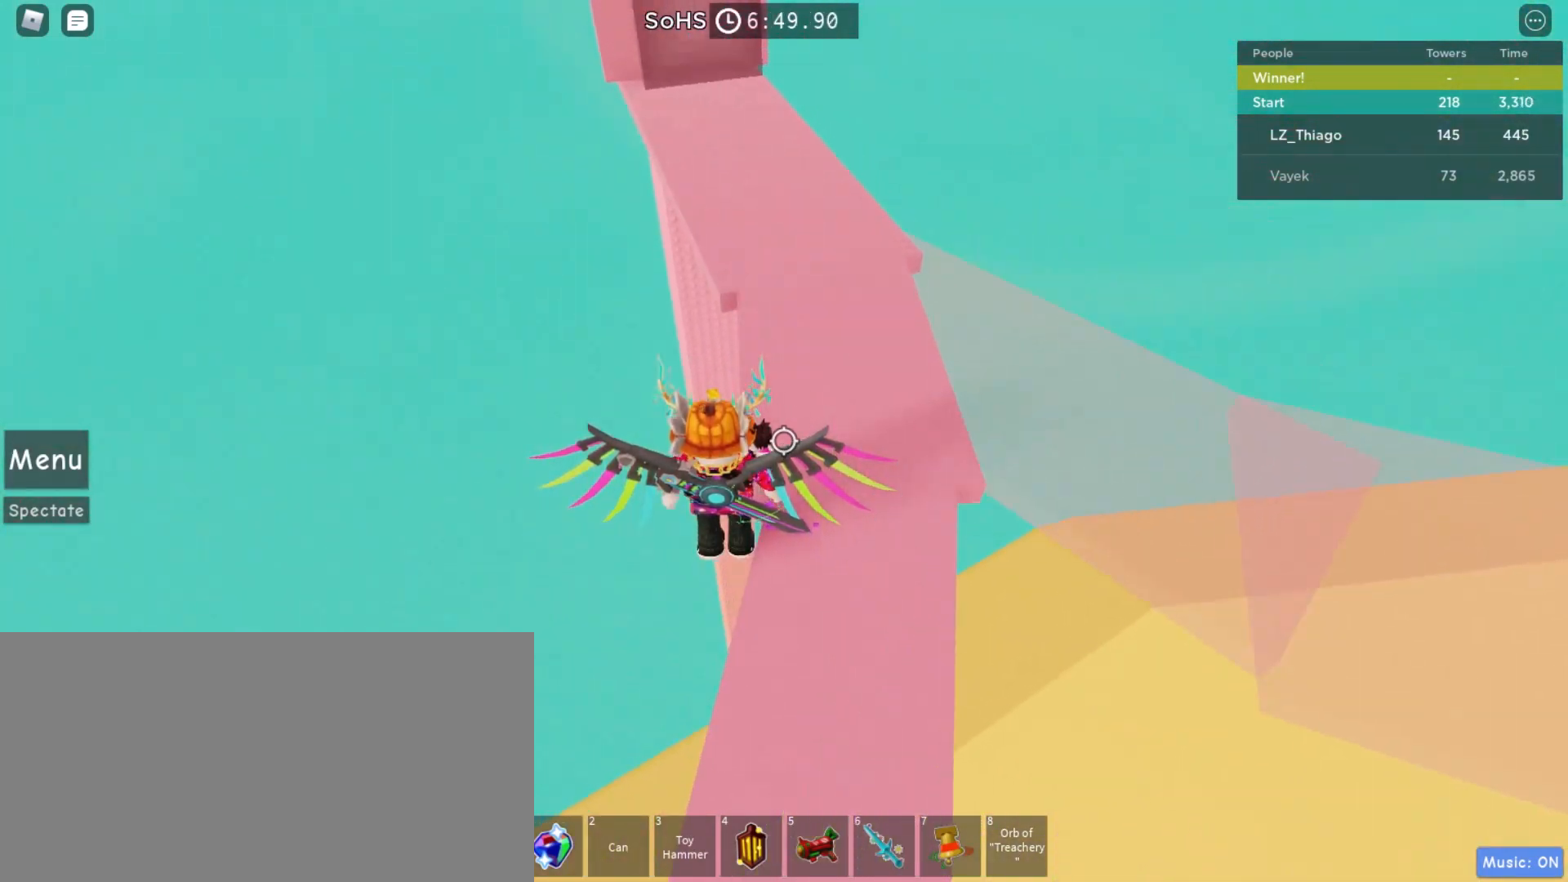
{"keys": ["a", "space", "w"], "mouse": [], "events": [[67, "d", "up"], [400, "a", "down"]]}
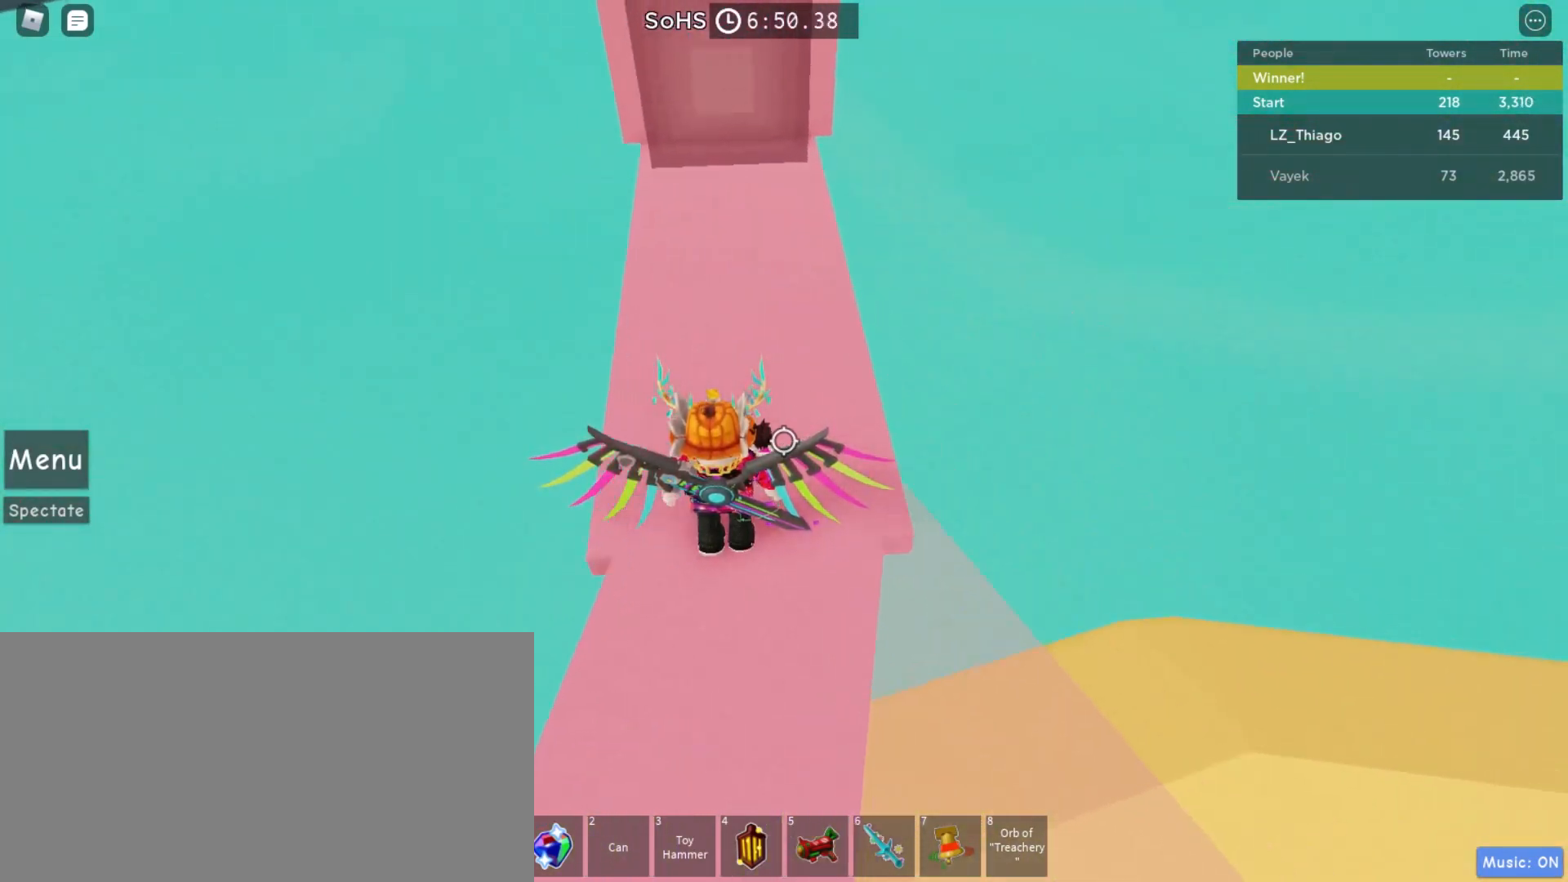
{"keys": ["a", "space"], "mouse": [], "events": [[67, "w", "up"], [133, "a", "up"], [200, "a", "down"]]}
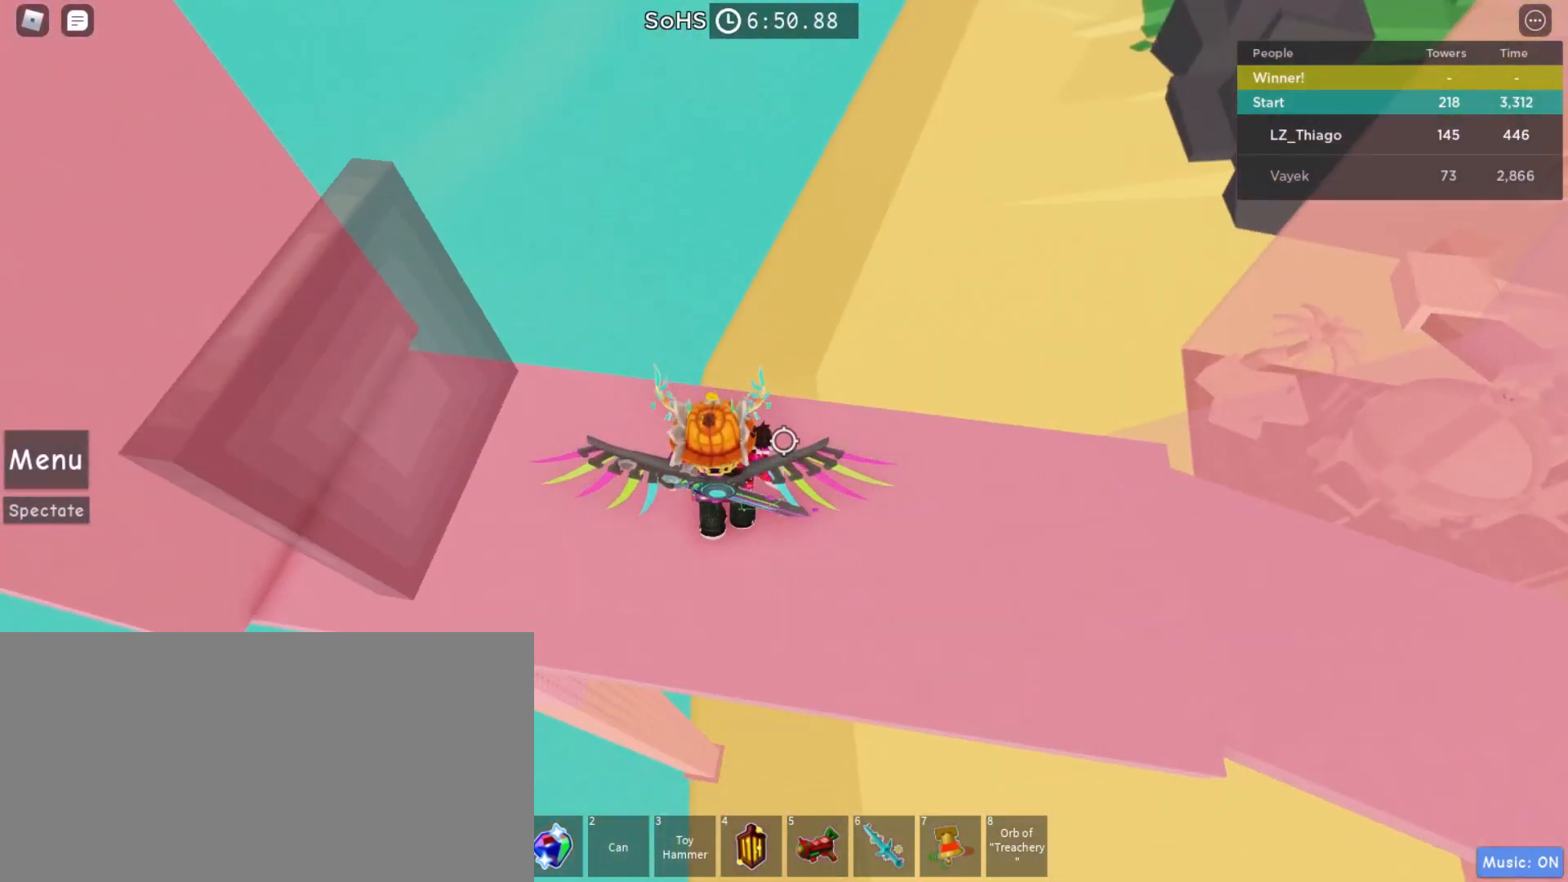
{"keys": ["space", "w"], "mouse": [], "events": [[133, "a", "up"], [133, "d", "down"], [167, "w", "down"], [433, "d", "up"]]}
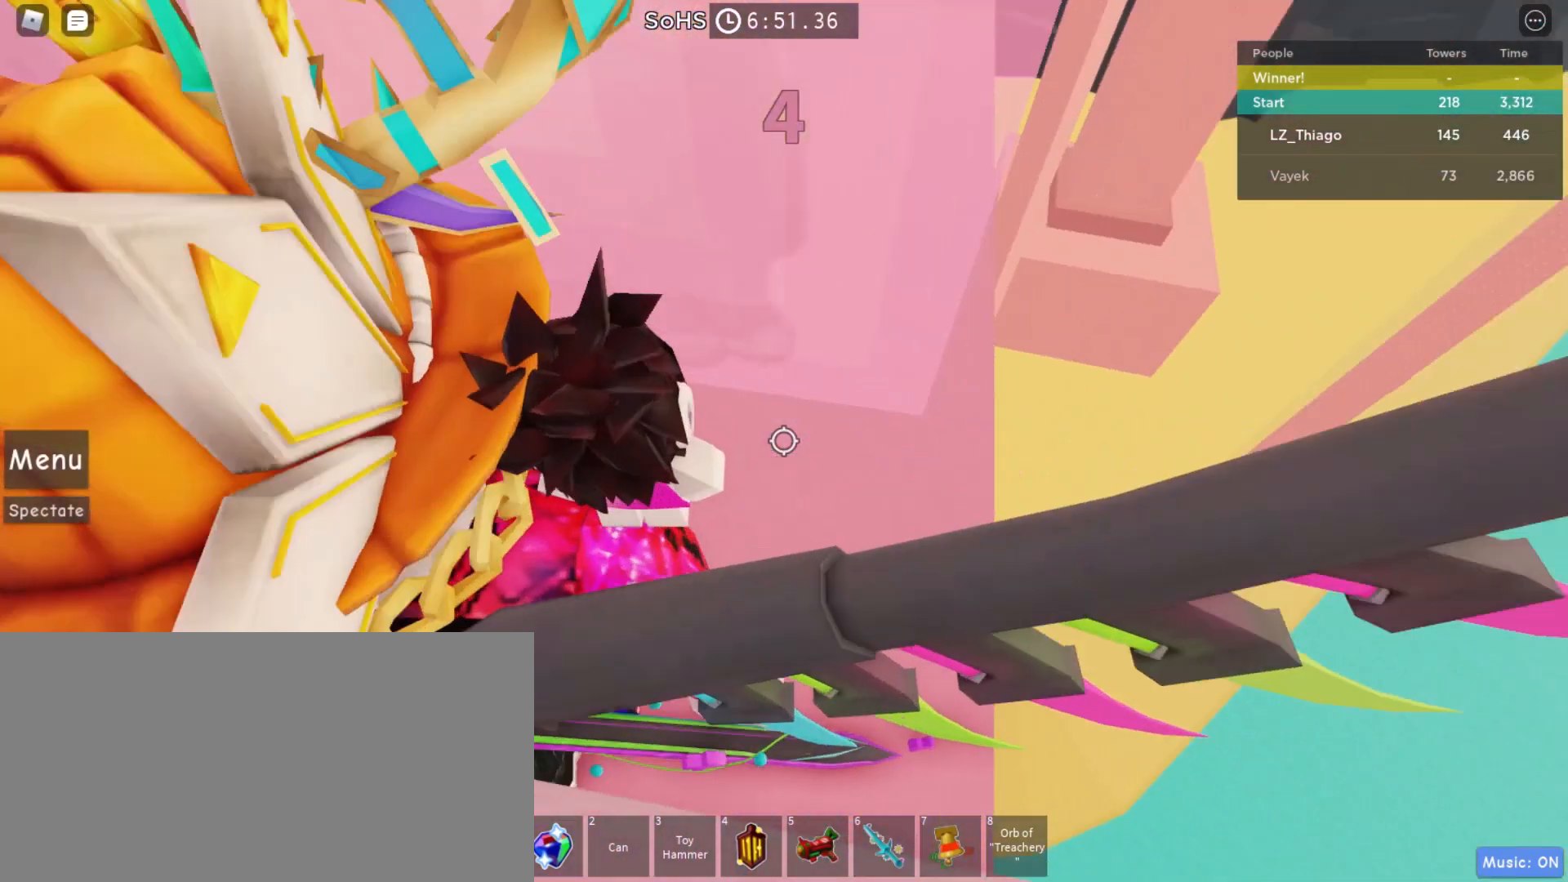
{"keys": ["space", "w"], "mouse": [], "events": []}
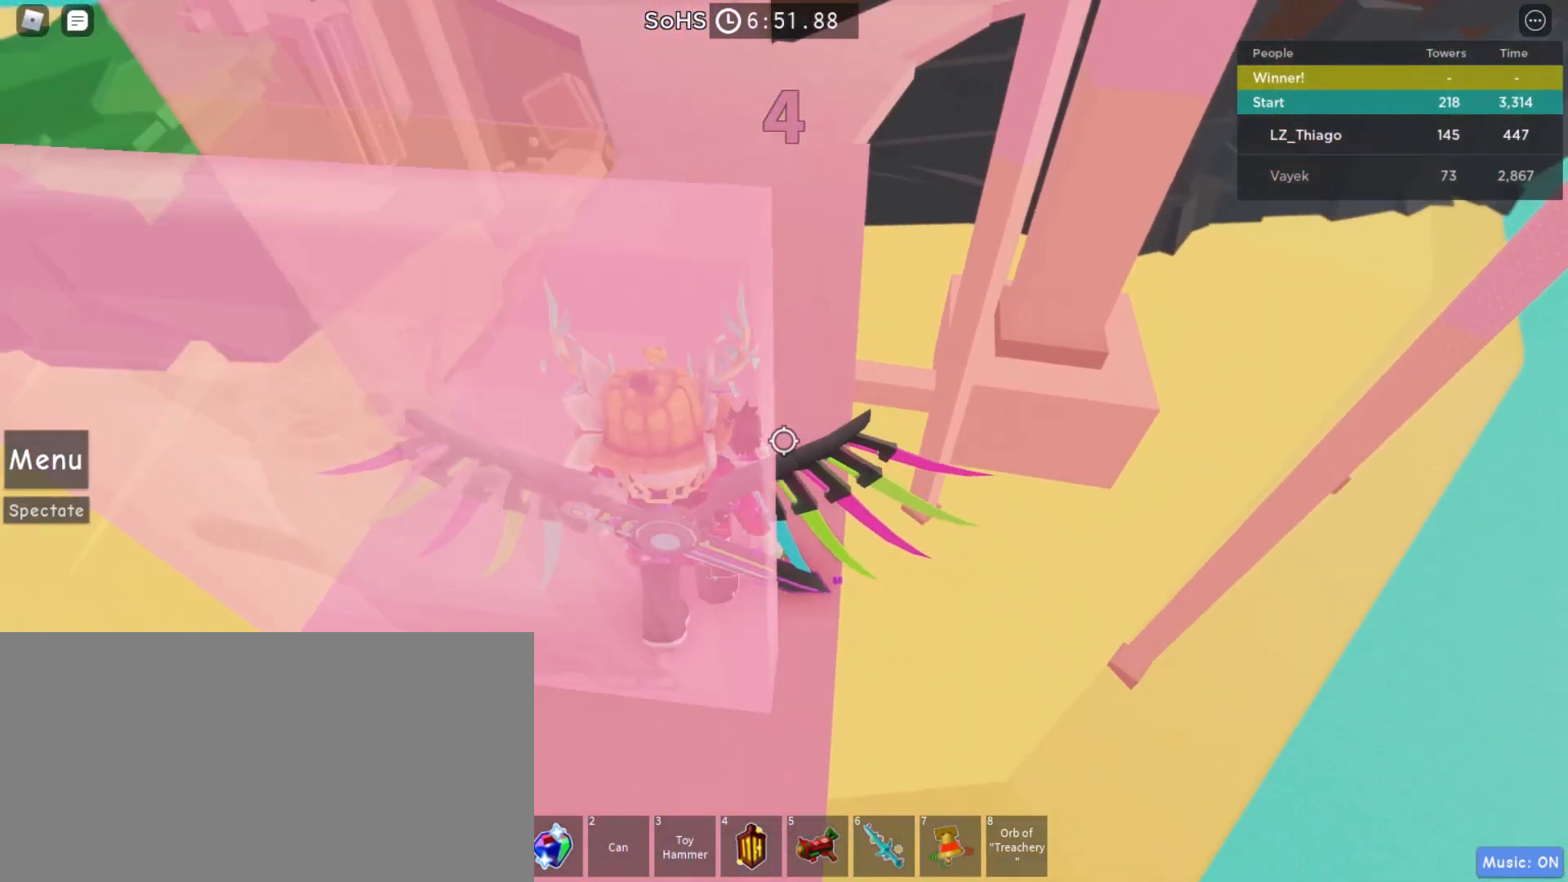
{"keys": ["space", "w"], "mouse": [], "events": []}